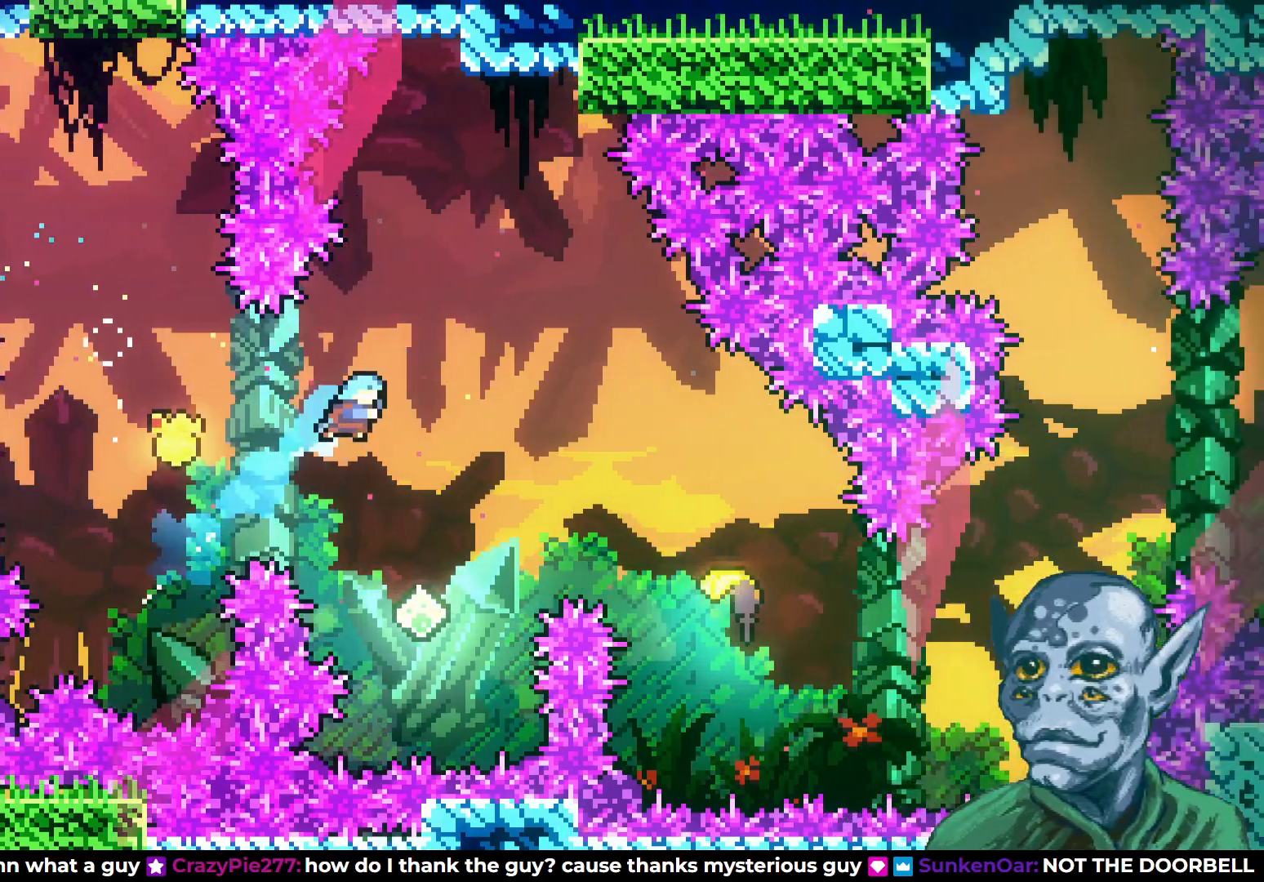
Gameplay with a controller (PlayStation layout); each line is a JSON object with the inputs held at the frame after it. "events" lists button and stick changes between this image and that frame as [ms after this image, input, new state], when the widget could be followed in between.
{"buttons": ["SQUARE", "DPAD_UP", "DPAD_RIGHT"], "left_stick": "center", "right_stick": "center", "events": [[17, "DPAD_RIGHT", "up"], [283, "DPAD_RIGHT", "down"], [333, "DPAD_RIGHT", "up"], [417, "DPAD_RIGHT", "down"], [433, "DPAD_UP", "down"], [483, "SQUARE", "down"]]}
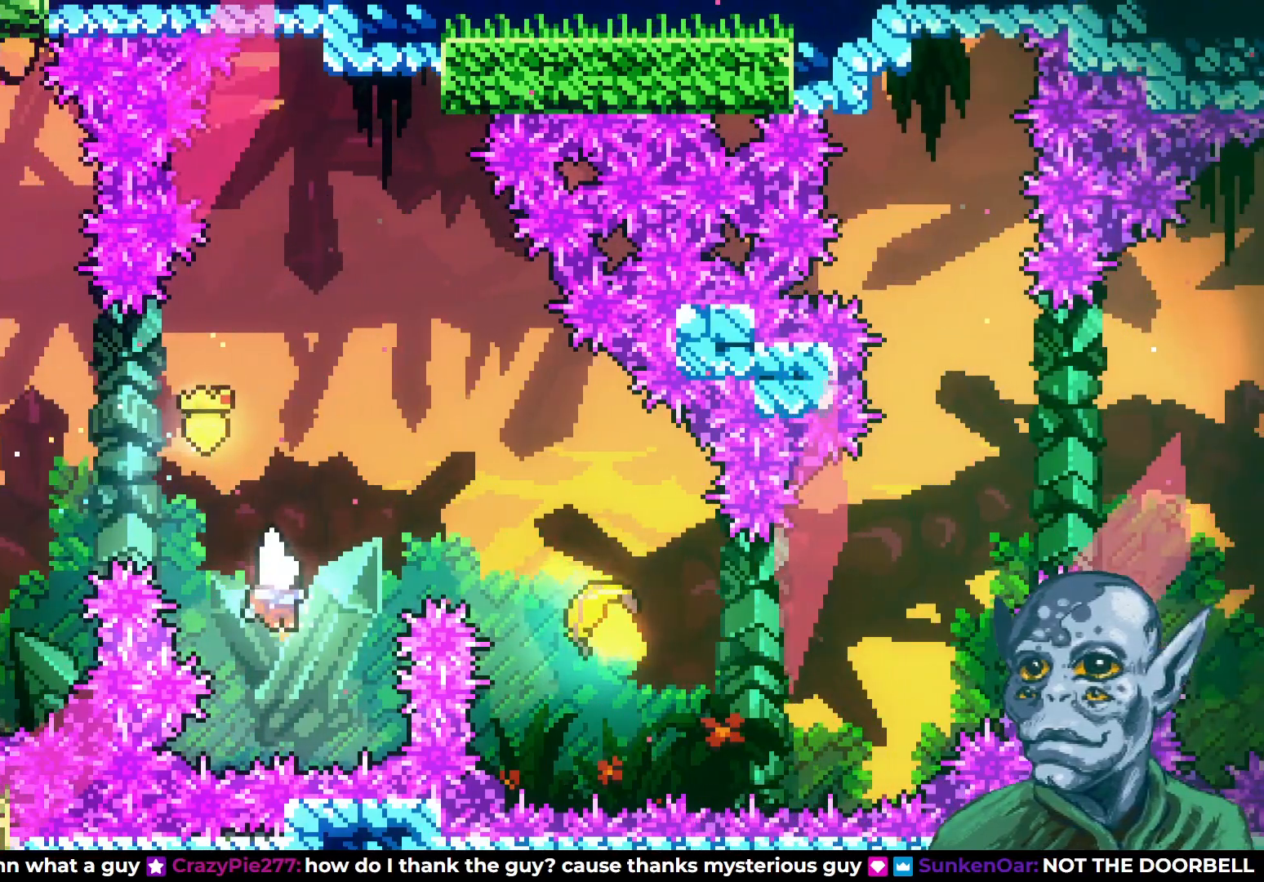
{"buttons": [], "left_stick": "center", "right_stick": "center", "events": [[200, "SQUARE", "up"], [250, "DPAD_UP", "up"], [450, "DPAD_RIGHT", "up"]]}
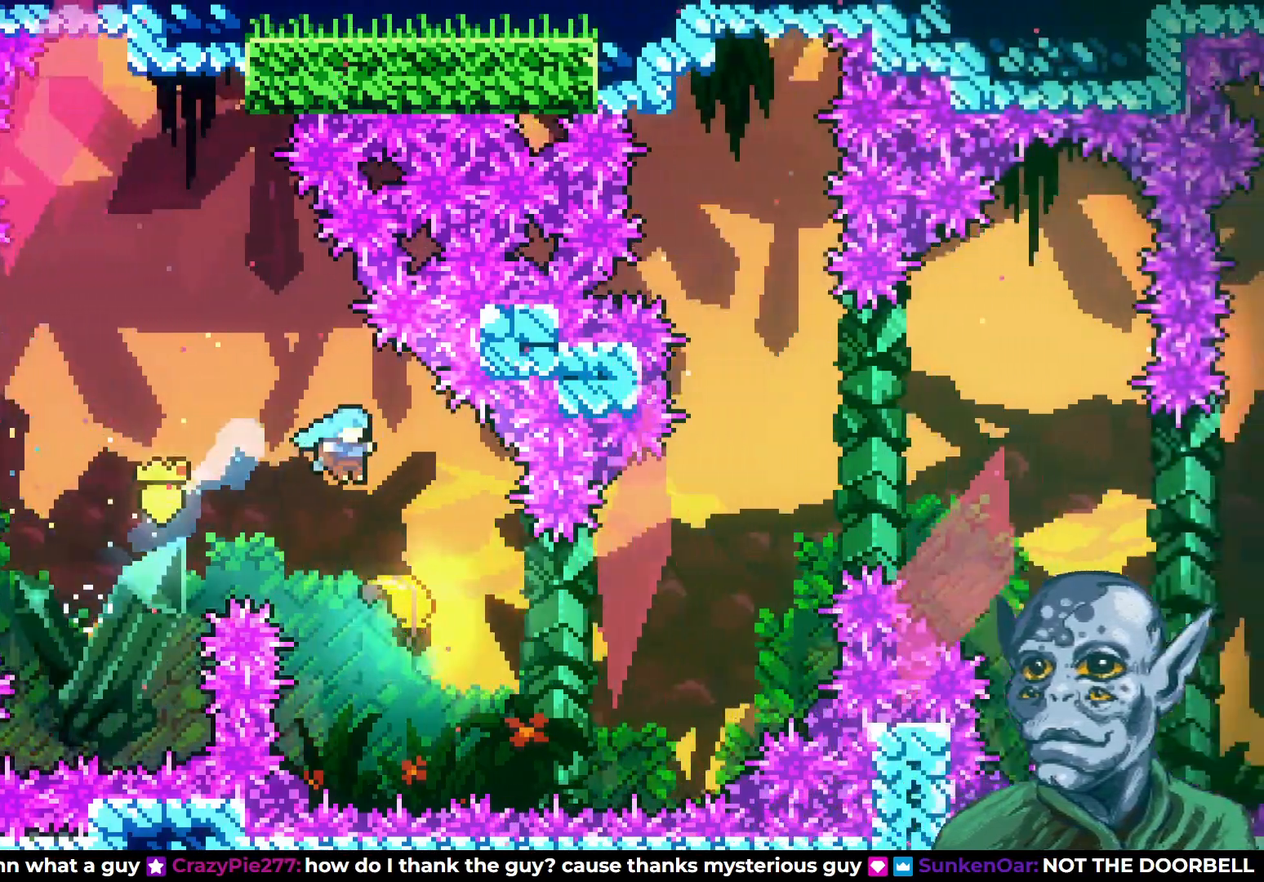
{"buttons": ["DPAD_RIGHT"], "left_stick": "center", "right_stick": "center", "events": [[117, "DPAD_RIGHT", "down"]]}
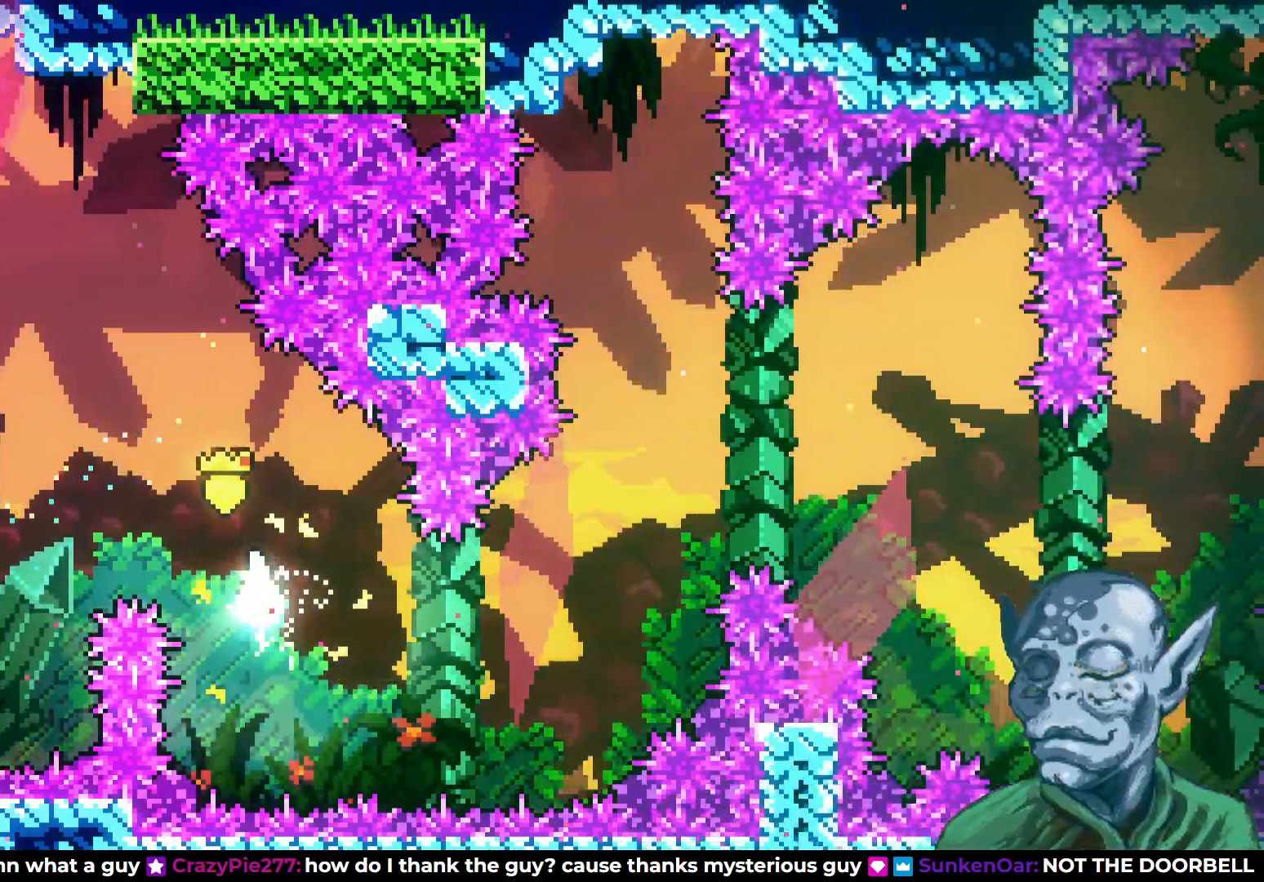
{"buttons": ["DPAD_UP", "DPAD_RIGHT"], "left_stick": "center", "right_stick": "center", "events": [[283, "DPAD_UP", "down"], [317, "DPAD_RIGHT", "up"], [467, "DPAD_RIGHT", "down"]]}
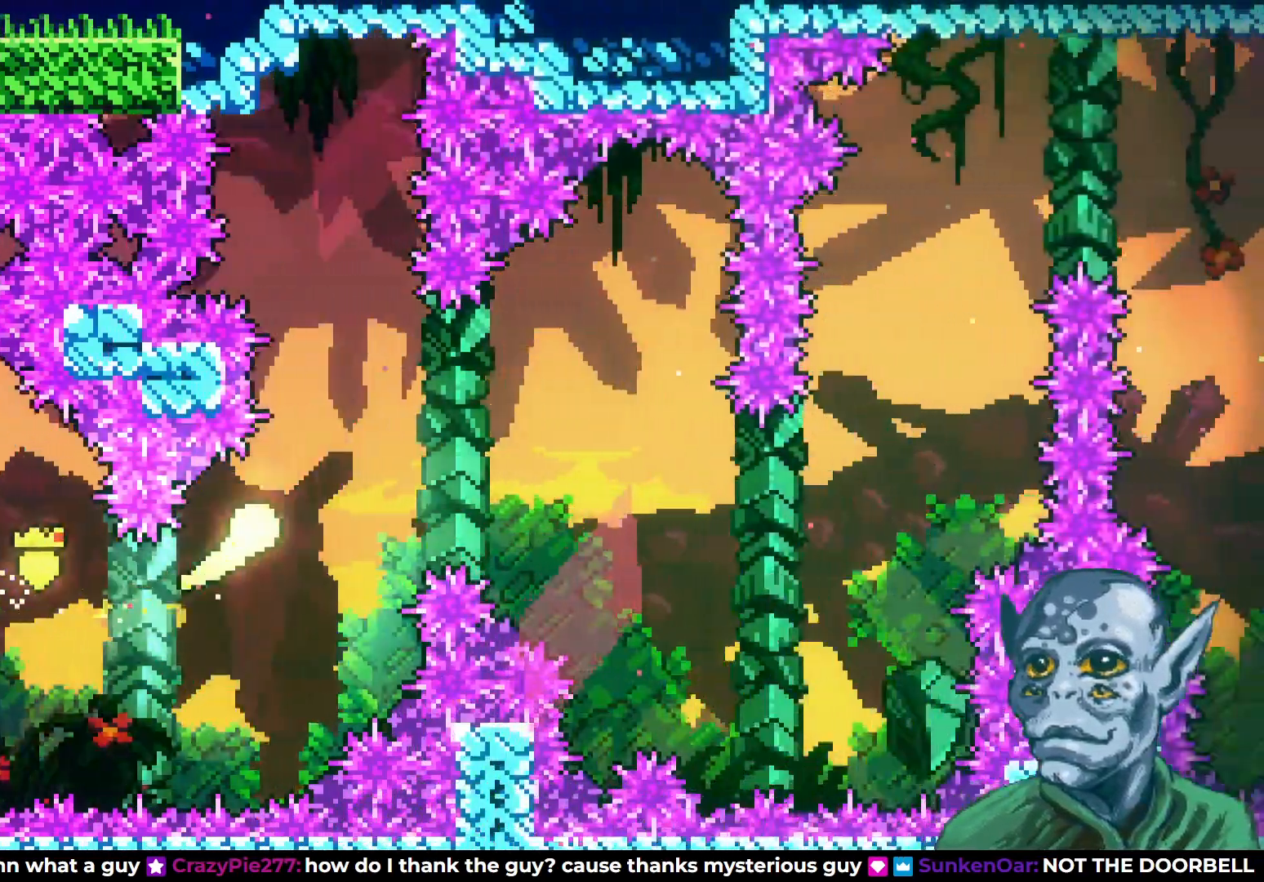
{"buttons": ["DPAD_DOWN", "DPAD_RIGHT"], "left_stick": "center", "right_stick": "center", "events": [[67, "DPAD_UP", "up"], [367, "DPAD_DOWN", "down"]]}
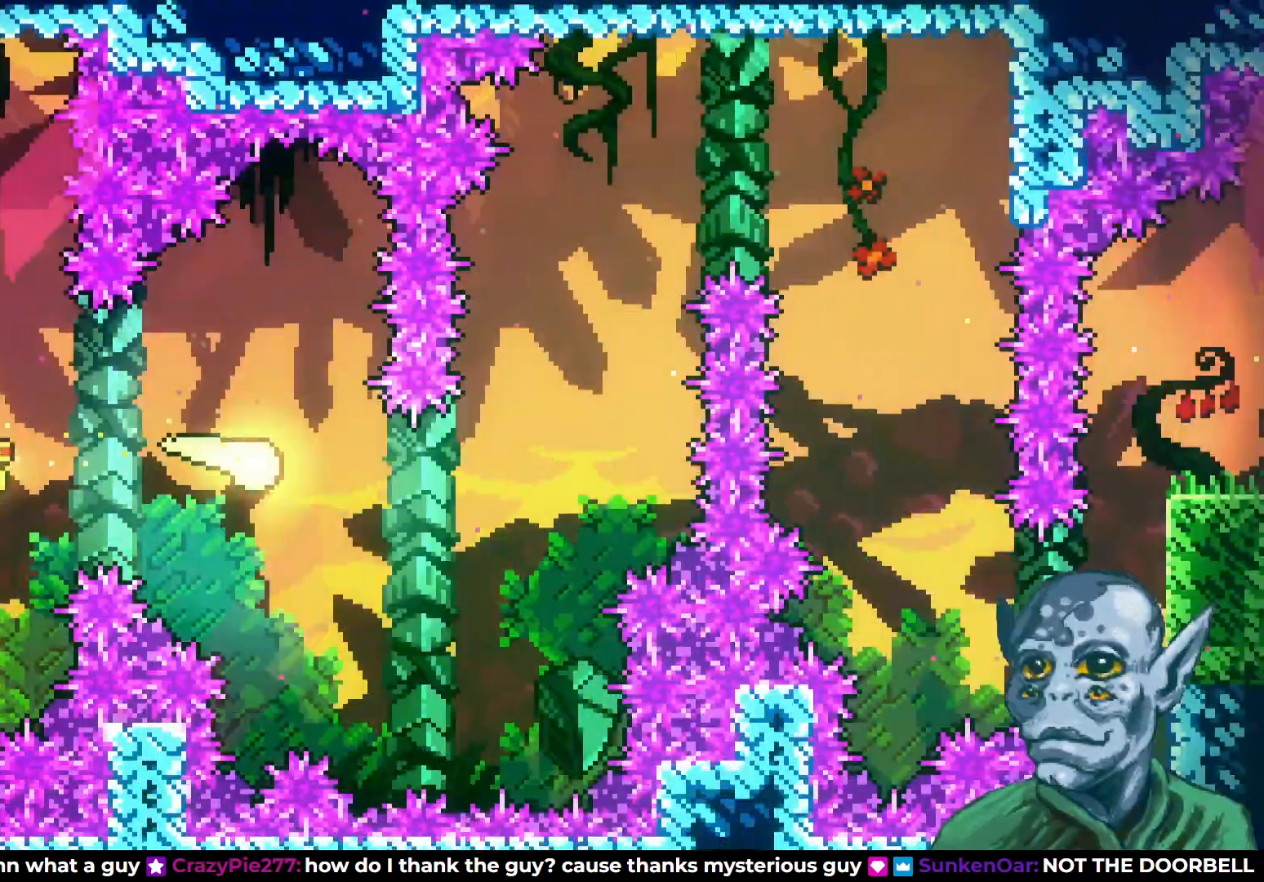
{"buttons": ["DPAD_UP"], "left_stick": "center", "right_stick": "center", "events": [[50, "DPAD_DOWN", "up"], [183, "DPAD_UP", "down"], [217, "DPAD_RIGHT", "up"]]}
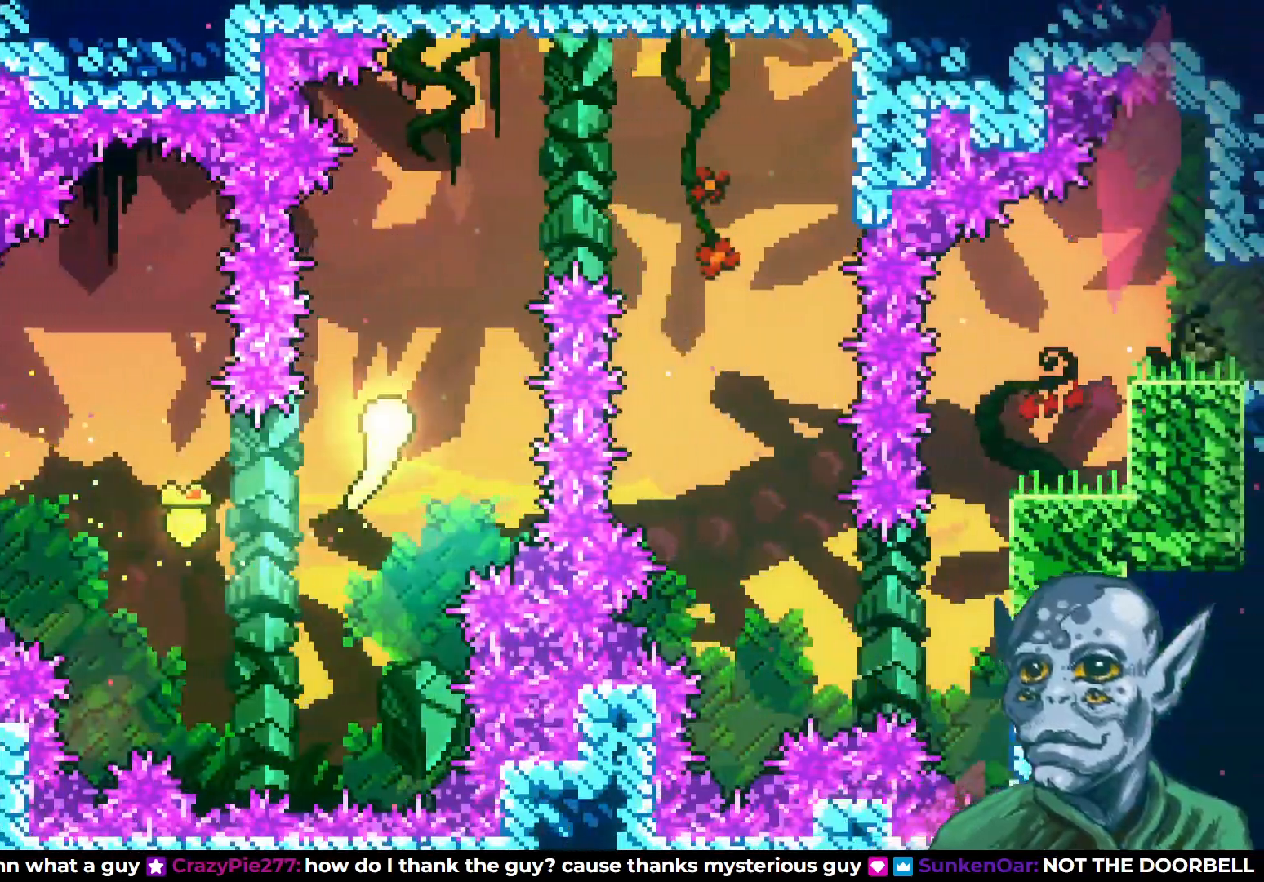
{"buttons": ["DPAD_RIGHT"], "left_stick": "center", "right_stick": "center", "events": [[250, "DPAD_RIGHT", "down"], [267, "DPAD_UP", "up"]]}
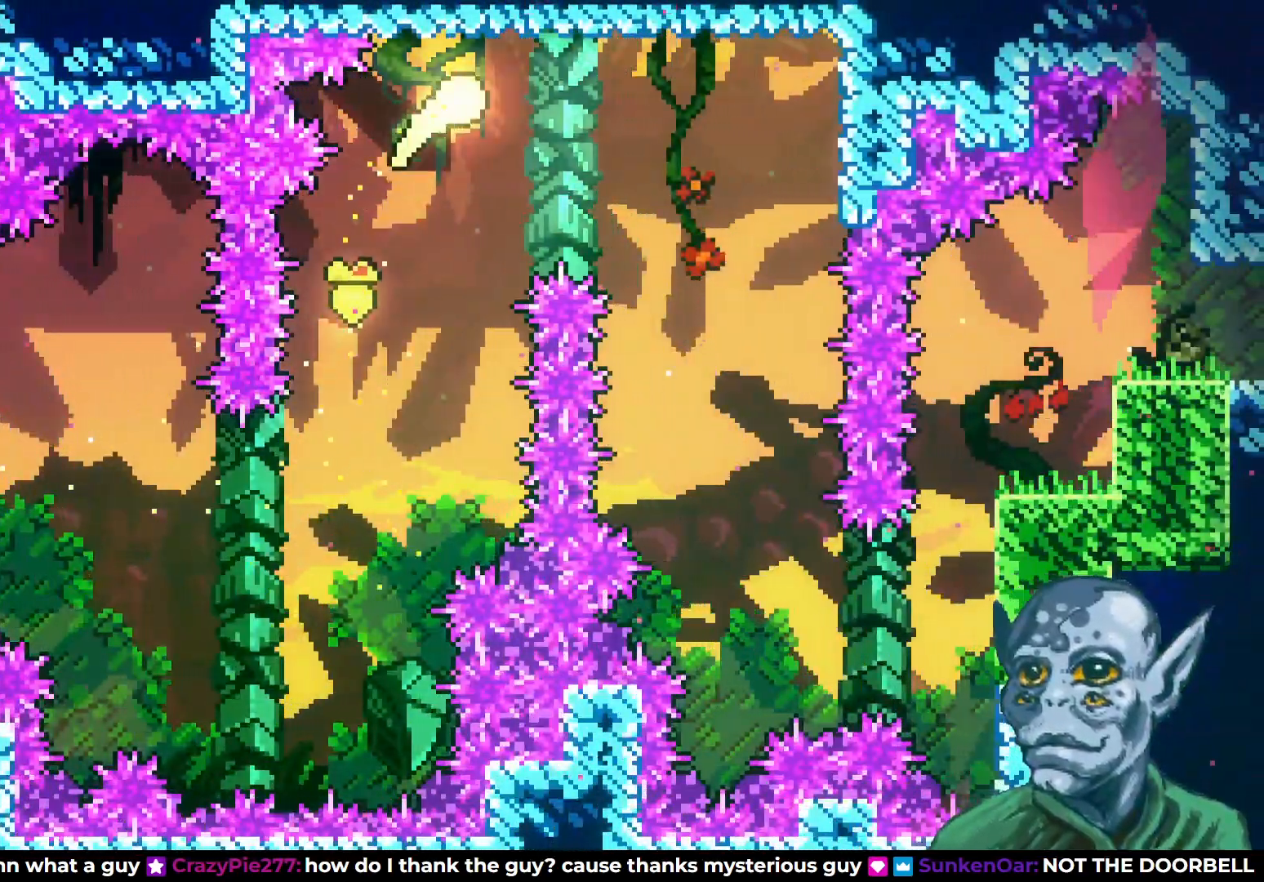
{"buttons": [], "left_stick": "center", "right_stick": "center", "events": [[233, "DPAD_RIGHT", "up"]]}
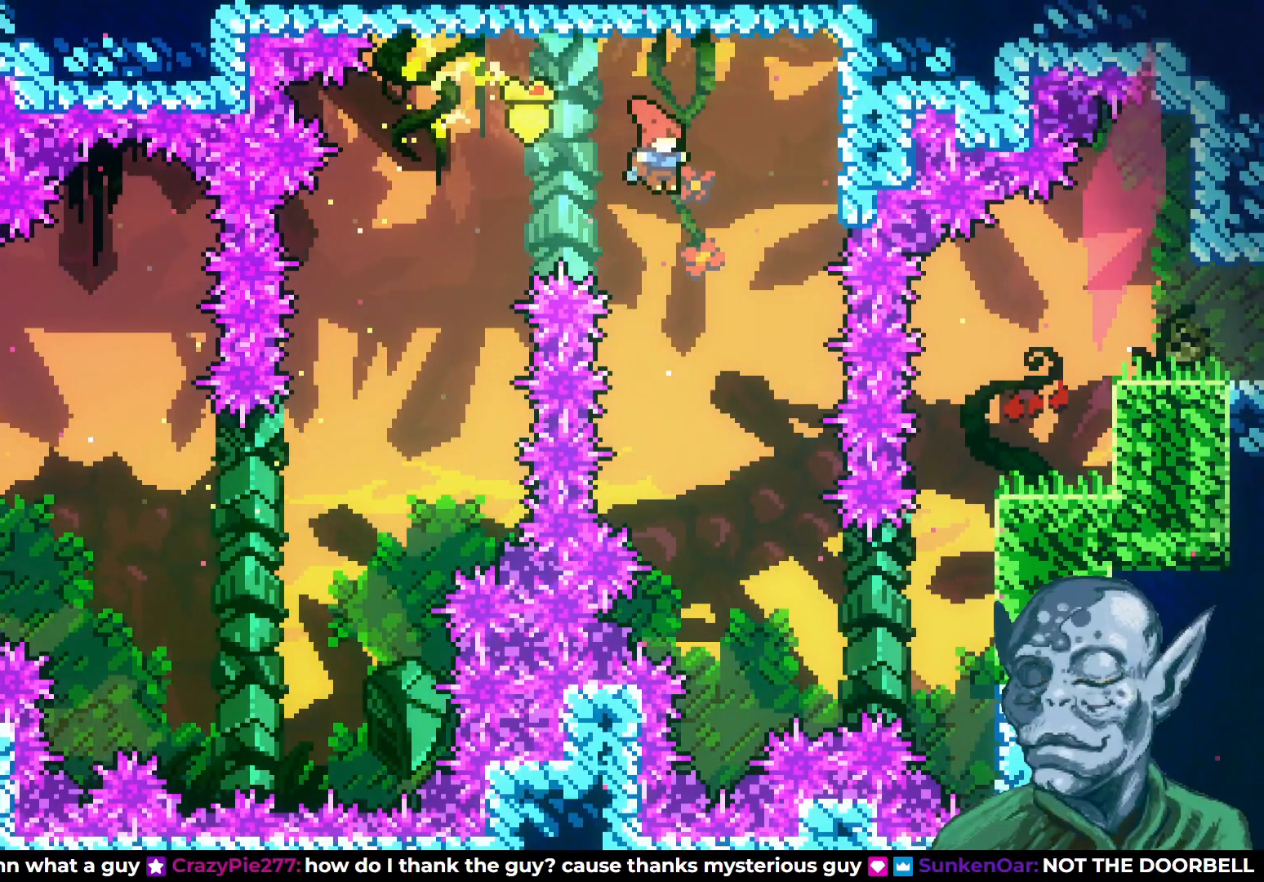
{"buttons": ["DPAD_RIGHT"], "left_stick": "center", "right_stick": "center", "events": [[33, "DPAD_RIGHT", "down"], [150, "DPAD_RIGHT", "up"], [333, "DPAD_RIGHT", "down"]]}
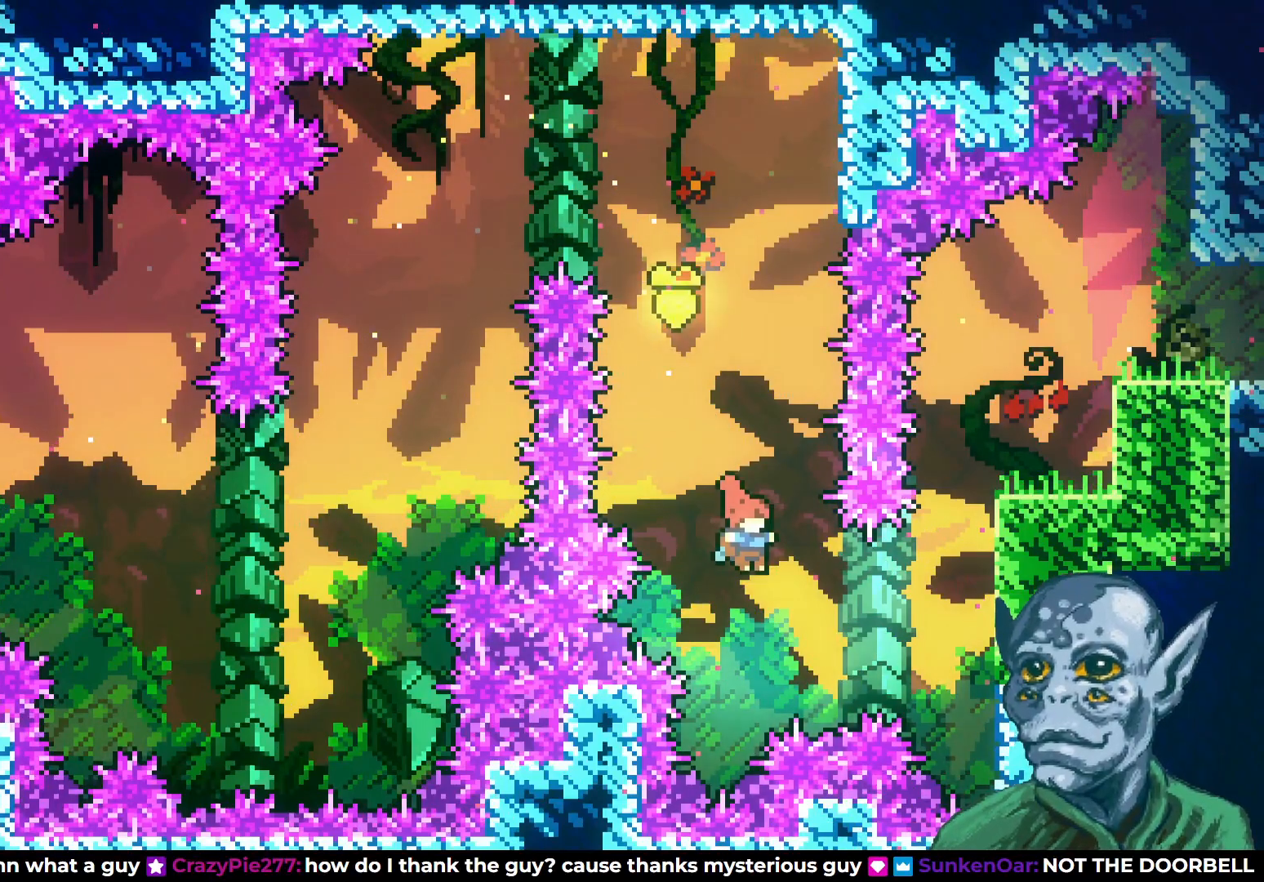
{"buttons": ["R2", "DPAD_UP"], "left_stick": "center", "right_stick": "center", "events": [[33, "SQUARE", "down"], [200, "SQUARE", "up"], [283, "R2", "down"], [367, "DPAD_UP", "down"], [400, "DPAD_RIGHT", "up"]]}
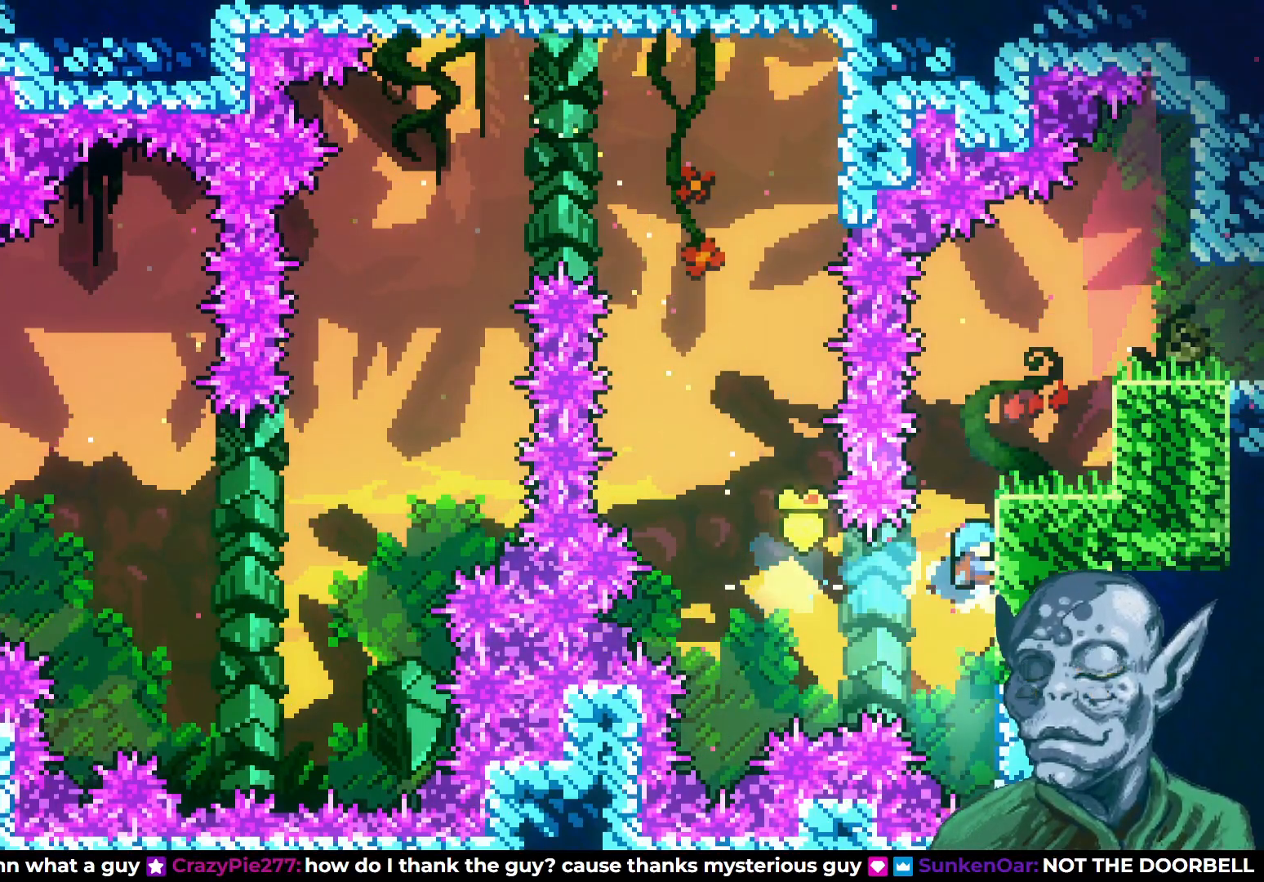
{"buttons": ["R2", "DPAD_RIGHT"], "left_stick": "center", "right_stick": "center", "events": [[333, "DPAD_RIGHT", "down"], [433, "DPAD_UP", "up"]]}
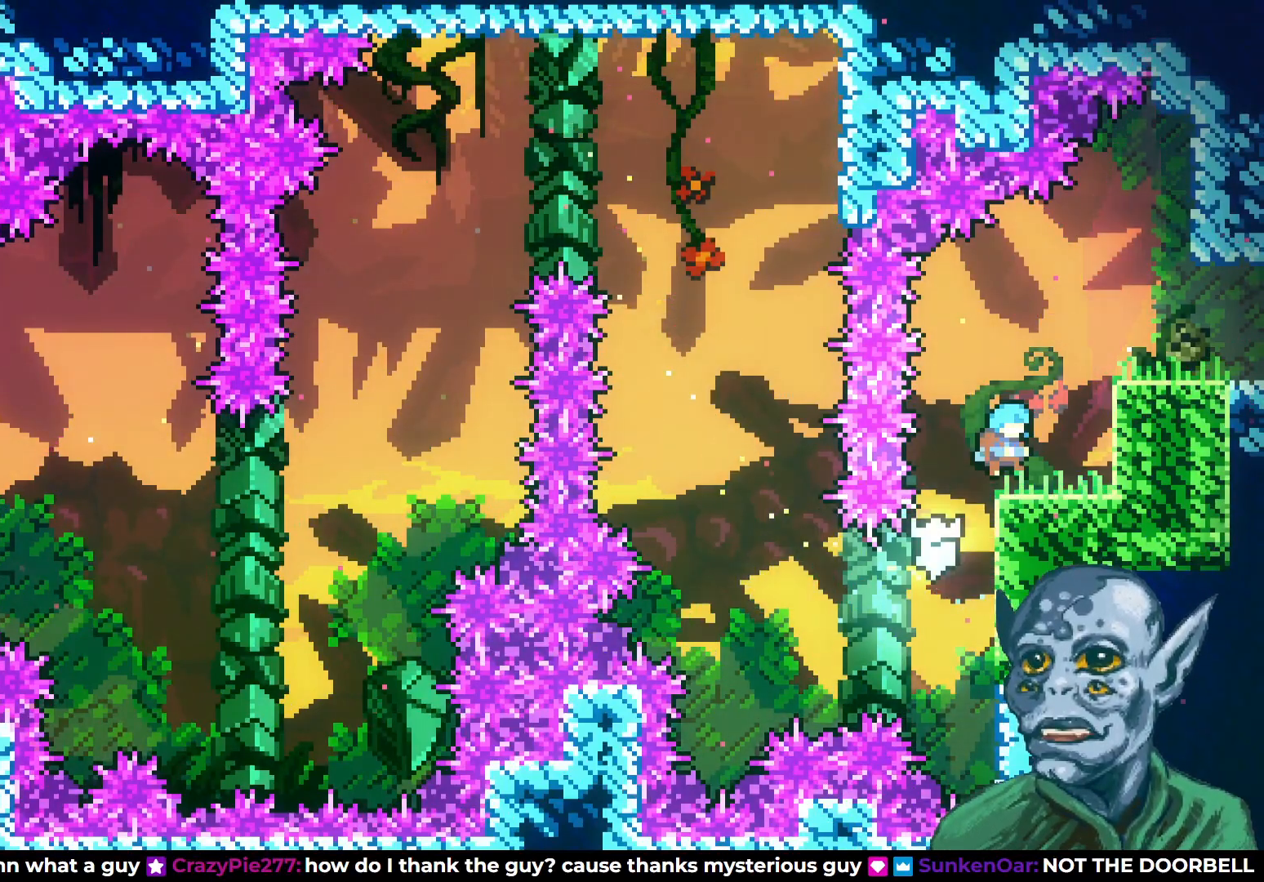
{"buttons": ["CROSS", "DPAD_RIGHT"], "left_stick": "center", "right_stick": "center", "events": [[33, "R2", "up"], [100, "DPAD_RIGHT", "up"], [233, "CROSS", "down"], [233, "DPAD_RIGHT", "down"]]}
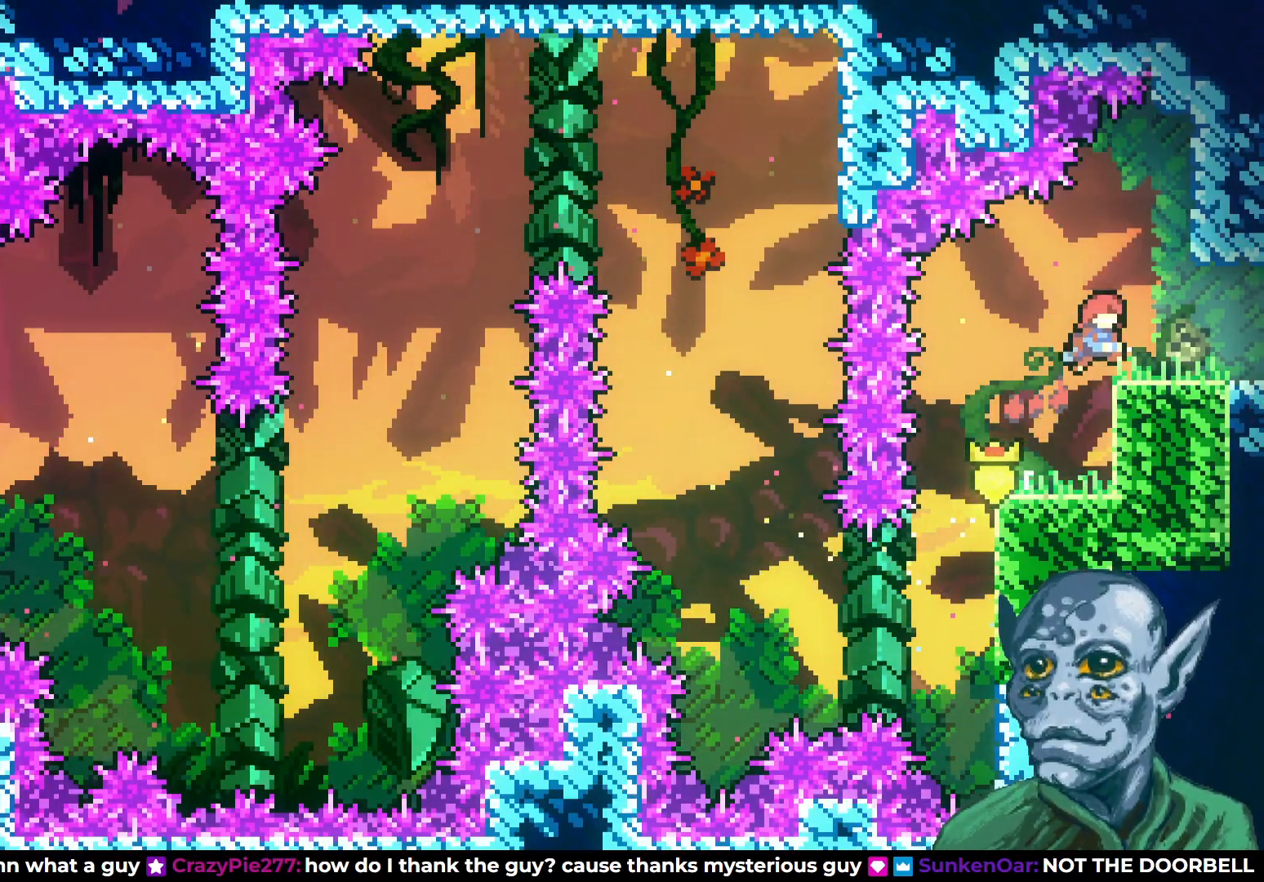
{"buttons": [], "left_stick": "center", "right_stick": "center", "events": [[83, "CROSS", "up"], [467, "DPAD_RIGHT", "up"]]}
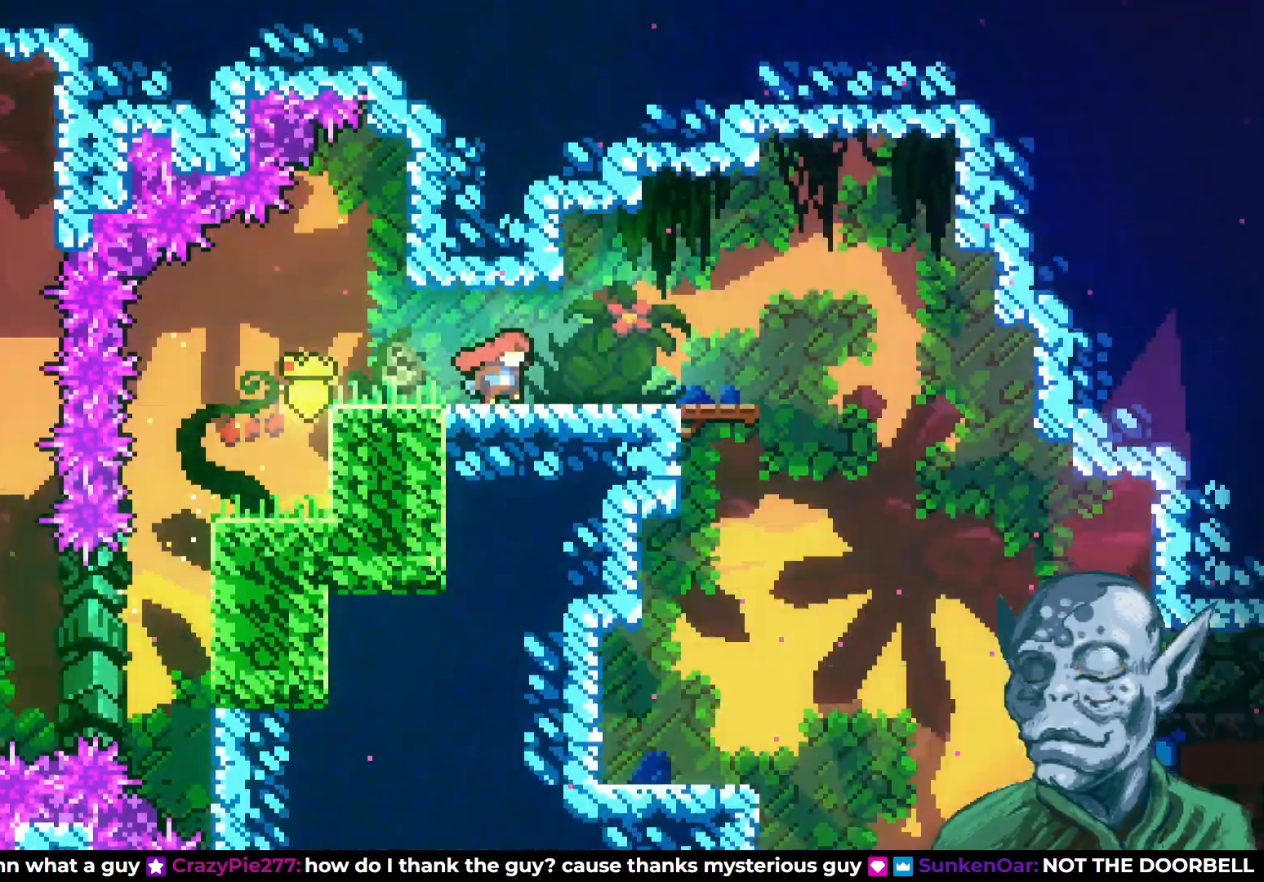
{"buttons": ["DPAD_RIGHT"], "left_stick": "center", "right_stick": "center", "events": [[333, "DPAD_RIGHT", "down"]]}
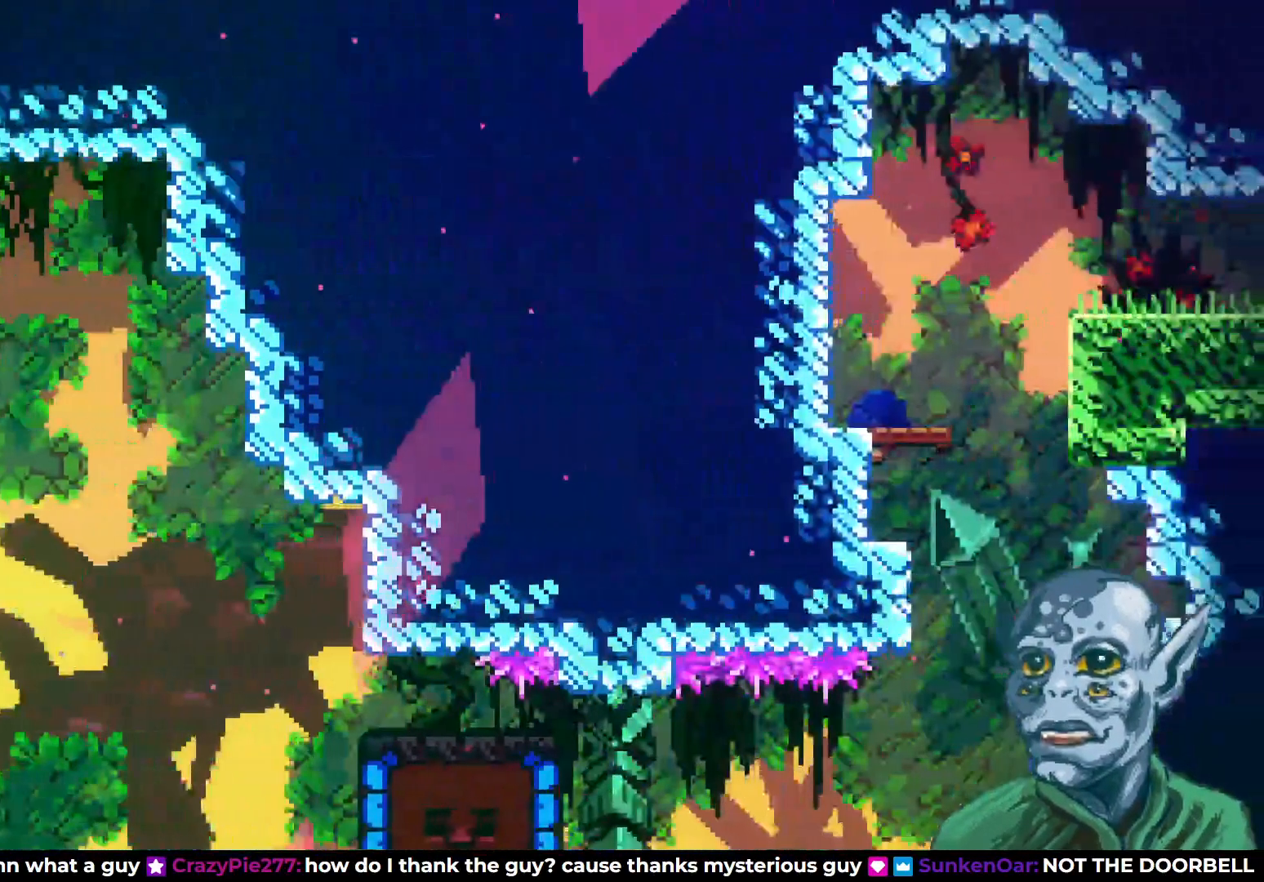
{"buttons": ["CROSS", "DPAD_RIGHT"], "left_stick": "center", "right_stick": "center", "events": [[467, "CROSS", "down"]]}
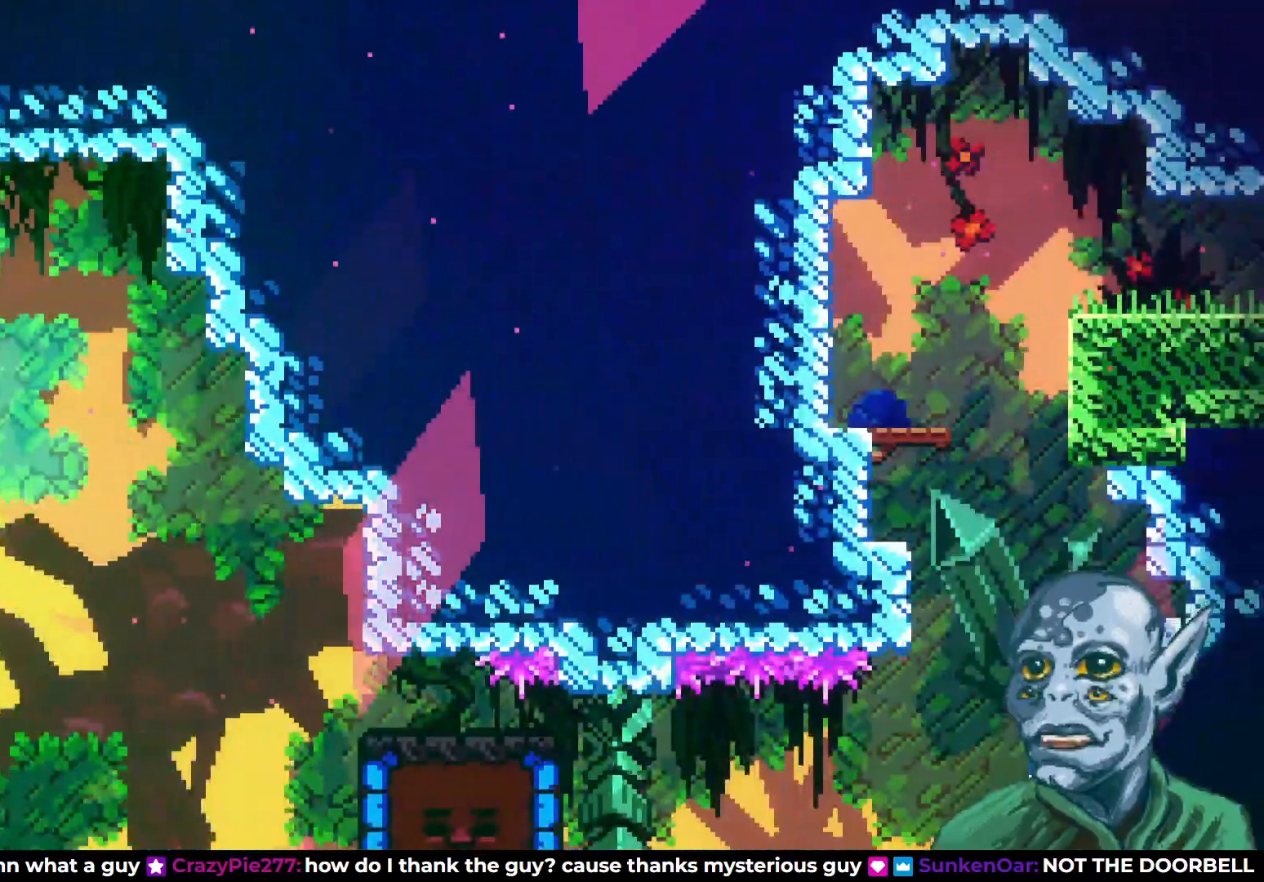
{"buttons": ["DPAD_RIGHT"], "left_stick": "center", "right_stick": "center", "events": [[50, "CROSS", "up"], [183, "DPAD_RIGHT", "up"], [317, "DPAD_RIGHT", "down"]]}
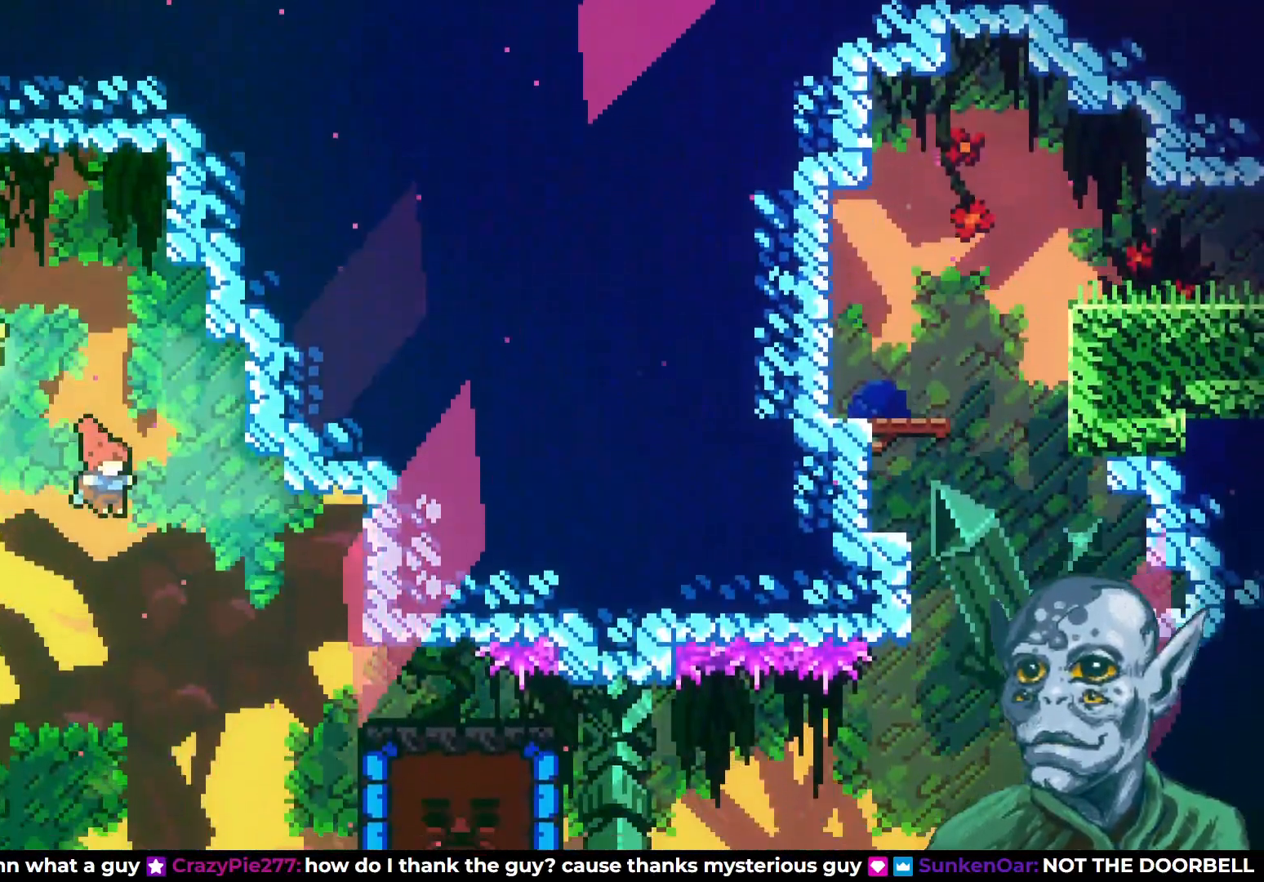
{"buttons": ["SQUARE", "DPAD_RIGHT"], "left_stick": "center", "right_stick": "center", "events": [[417, "SQUARE", "down"]]}
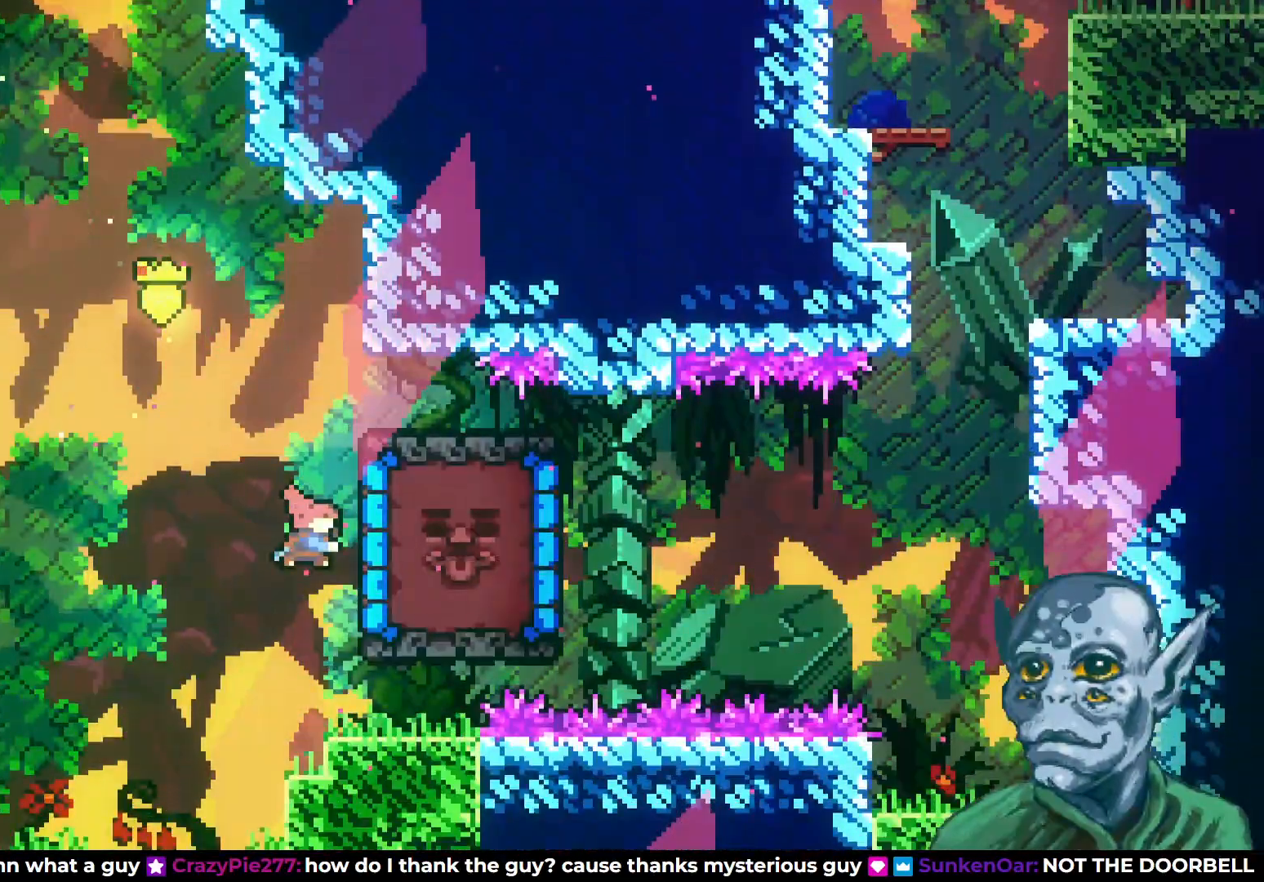
{"buttons": ["SQUARE", "DPAD_UP", "DPAD_RIGHT"], "left_stick": "center", "right_stick": "center", "events": [[100, "DPAD_UP", "down"], [117, "DPAD_RIGHT", "up"], [283, "DPAD_RIGHT", "down"]]}
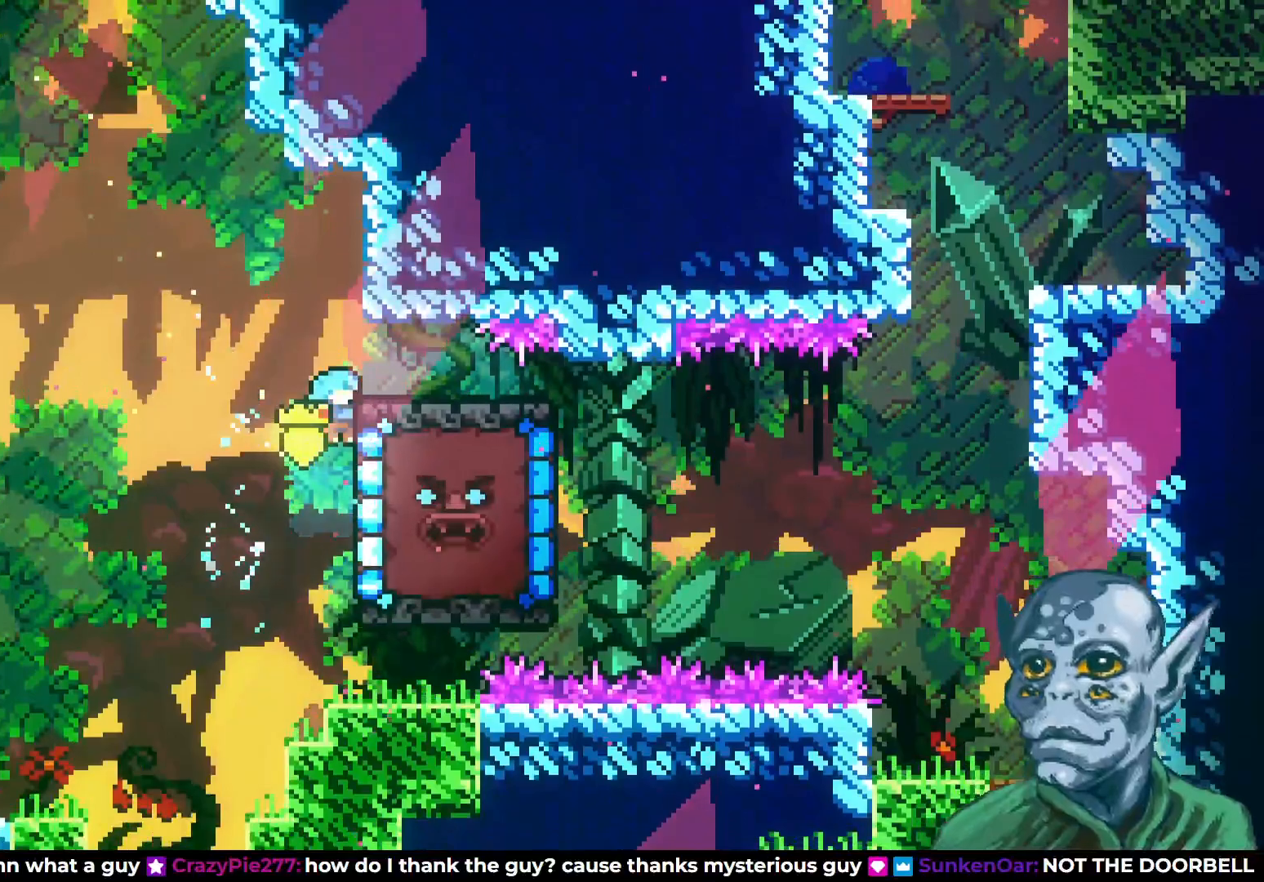
{"buttons": ["CROSS", "R2", "DPAD_UP", "DPAD_RIGHT"], "left_stick": "center", "right_stick": "center", "events": [[67, "SQUARE", "up"], [100, "R2", "down"], [217, "DPAD_RIGHT", "up"], [400, "CROSS", "down"], [450, "DPAD_RIGHT", "down"]]}
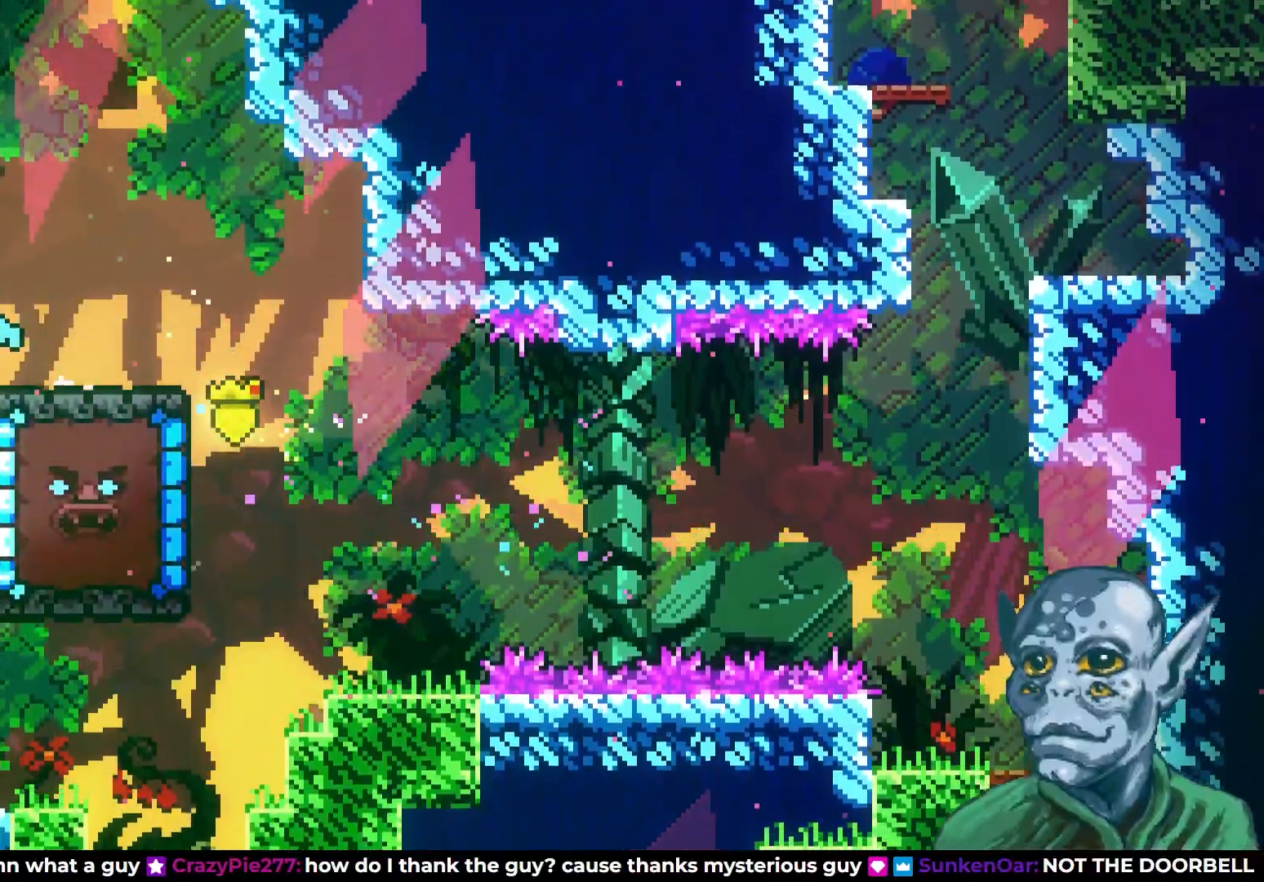
{"buttons": ["CROSS", "DPAD_RIGHT"], "left_stick": "center", "right_stick": "center", "events": [[50, "CROSS", "up"], [50, "DPAD_UP", "up"], [83, "R2", "up"], [200, "DPAD_RIGHT", "up"], [250, "DPAD_RIGHT", "down"], [467, "CROSS", "down"]]}
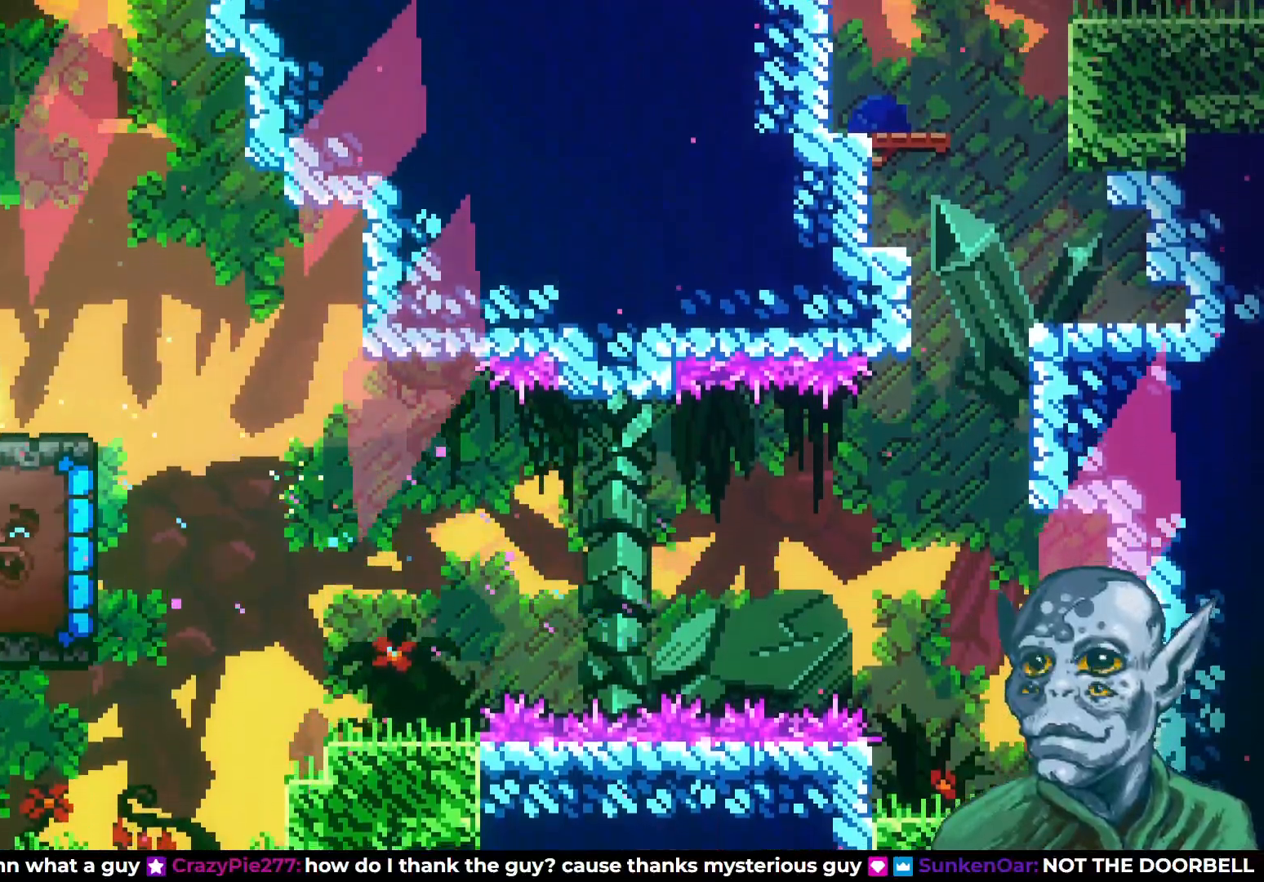
{"buttons": ["DPAD_RIGHT"], "left_stick": "center", "right_stick": "center", "events": [[167, "CROSS", "up"]]}
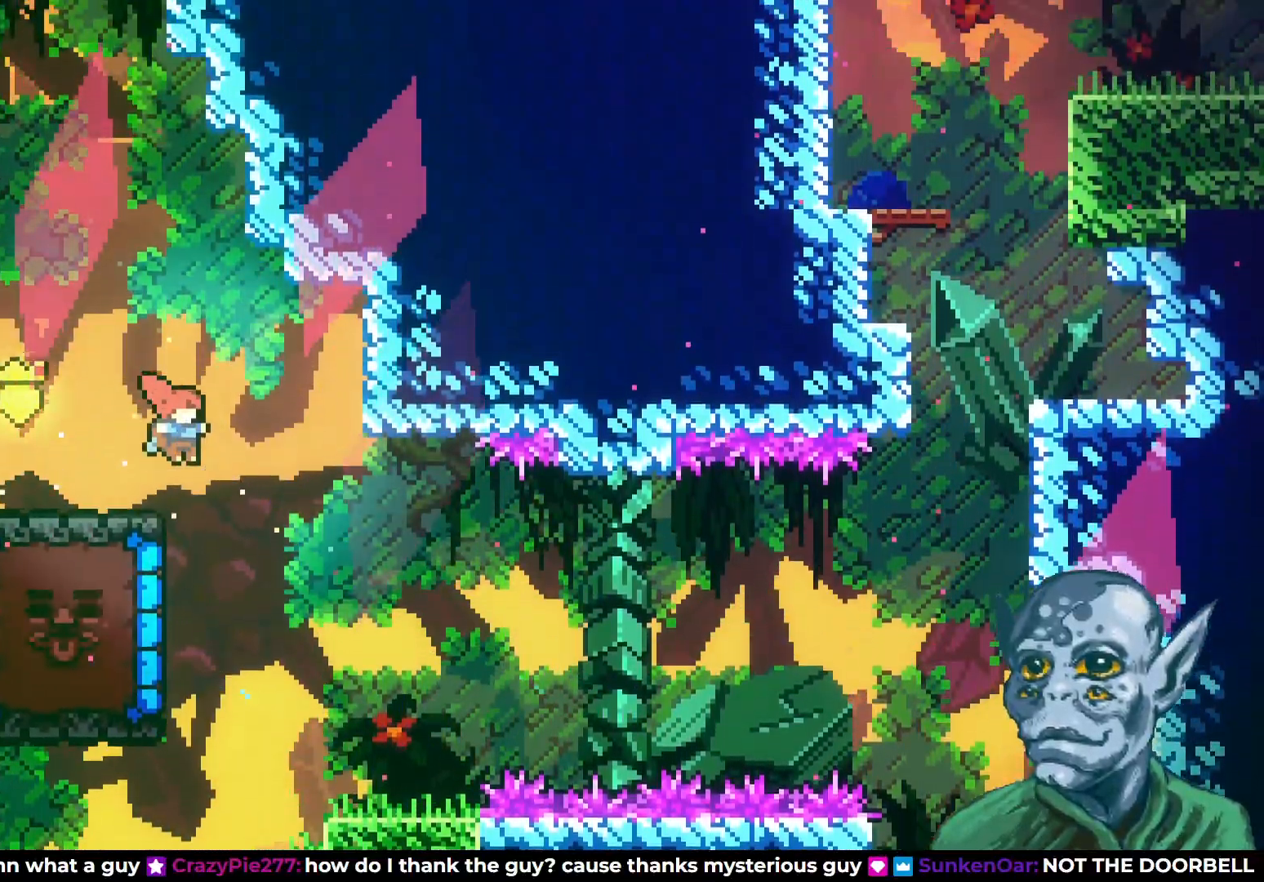
{"buttons": [], "left_stick": "center", "right_stick": "center", "events": [[50, "DPAD_RIGHT", "up"], [183, "DPAD_LEFT", "down"], [233, "SQUARE", "down"], [400, "SQUARE", "up"], [450, "DPAD_LEFT", "up"]]}
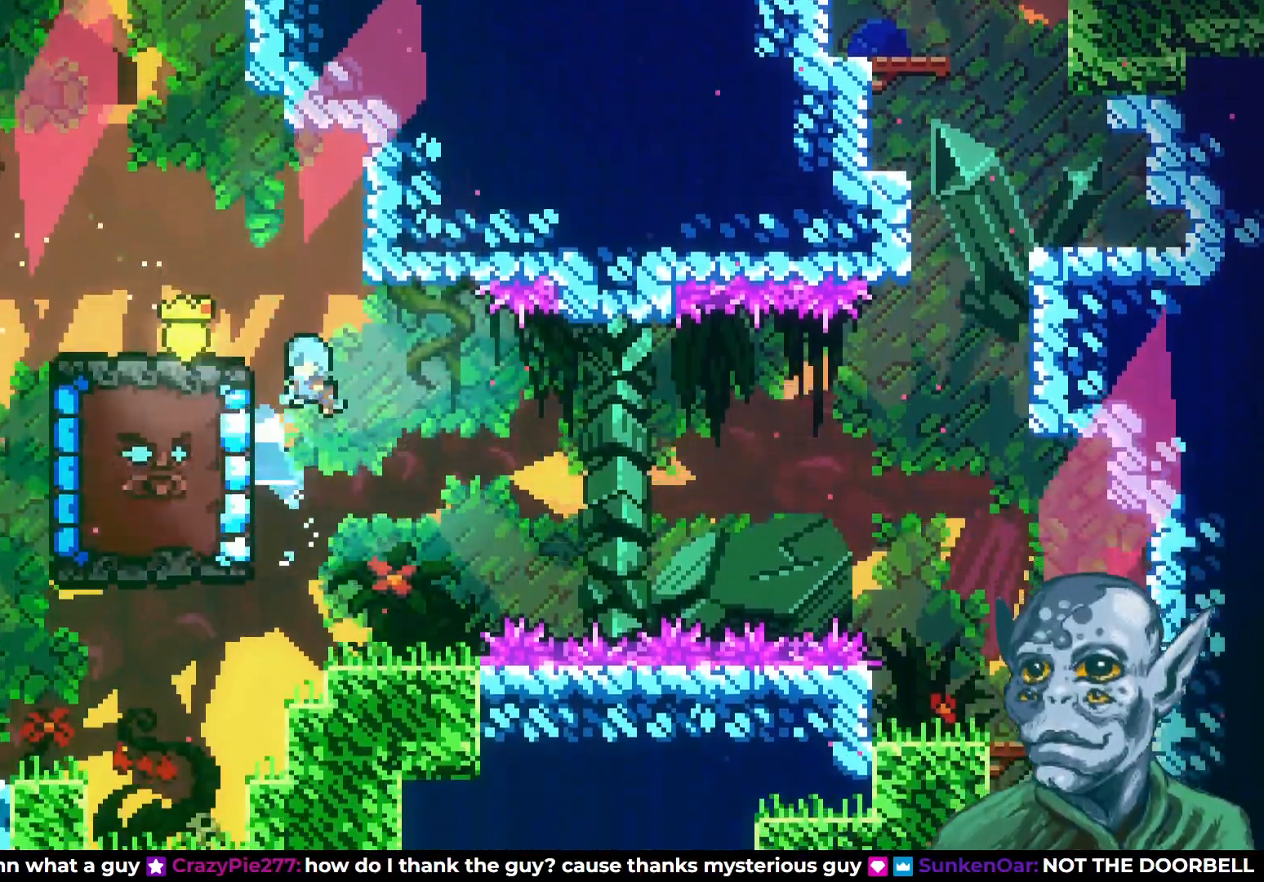
{"buttons": ["R2", "DPAD_LEFT"], "left_stick": "center", "right_stick": "center", "events": [[383, "DPAD_LEFT", "down"], [483, "R2", "down"]]}
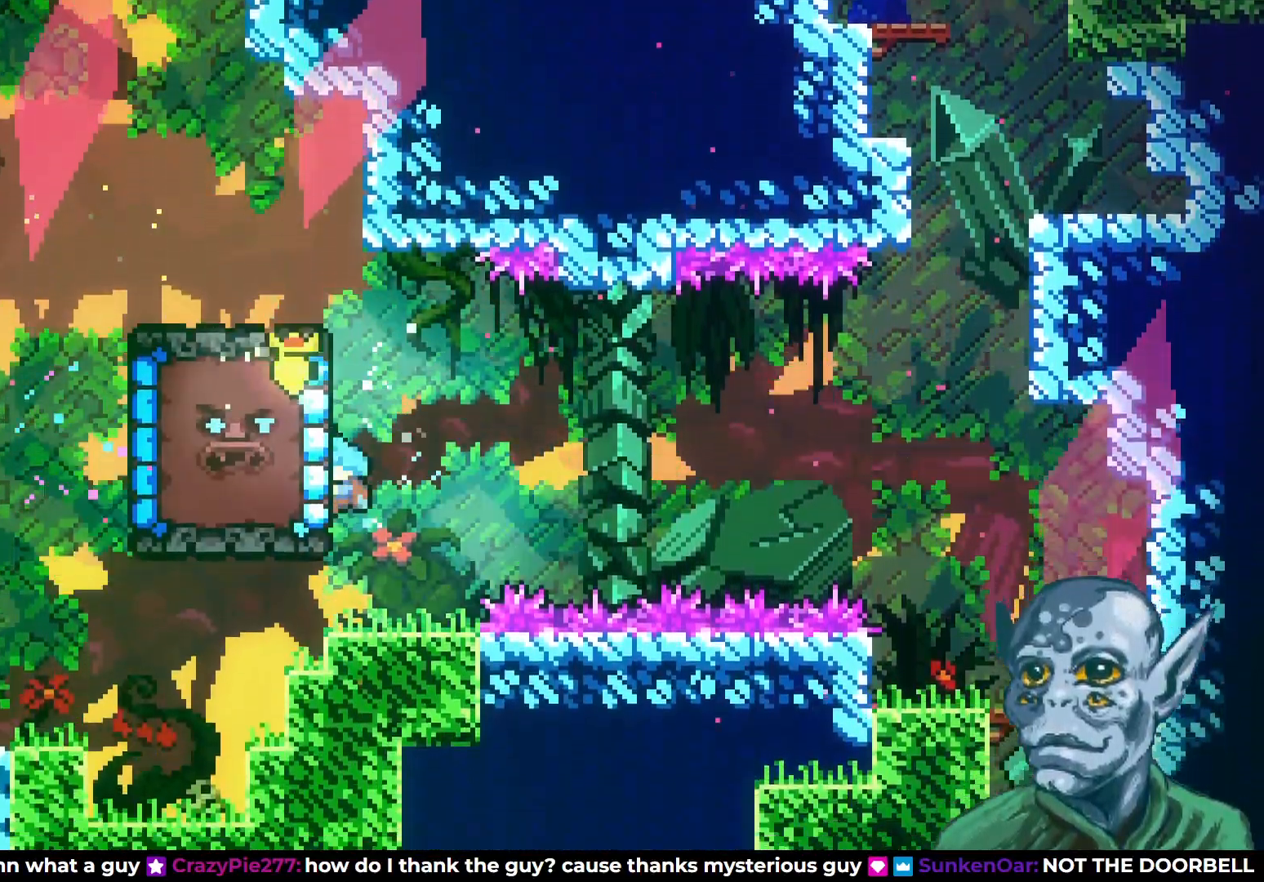
{"buttons": ["R2"], "left_stick": "center", "right_stick": "center", "events": [[117, "DPAD_LEFT", "up"]]}
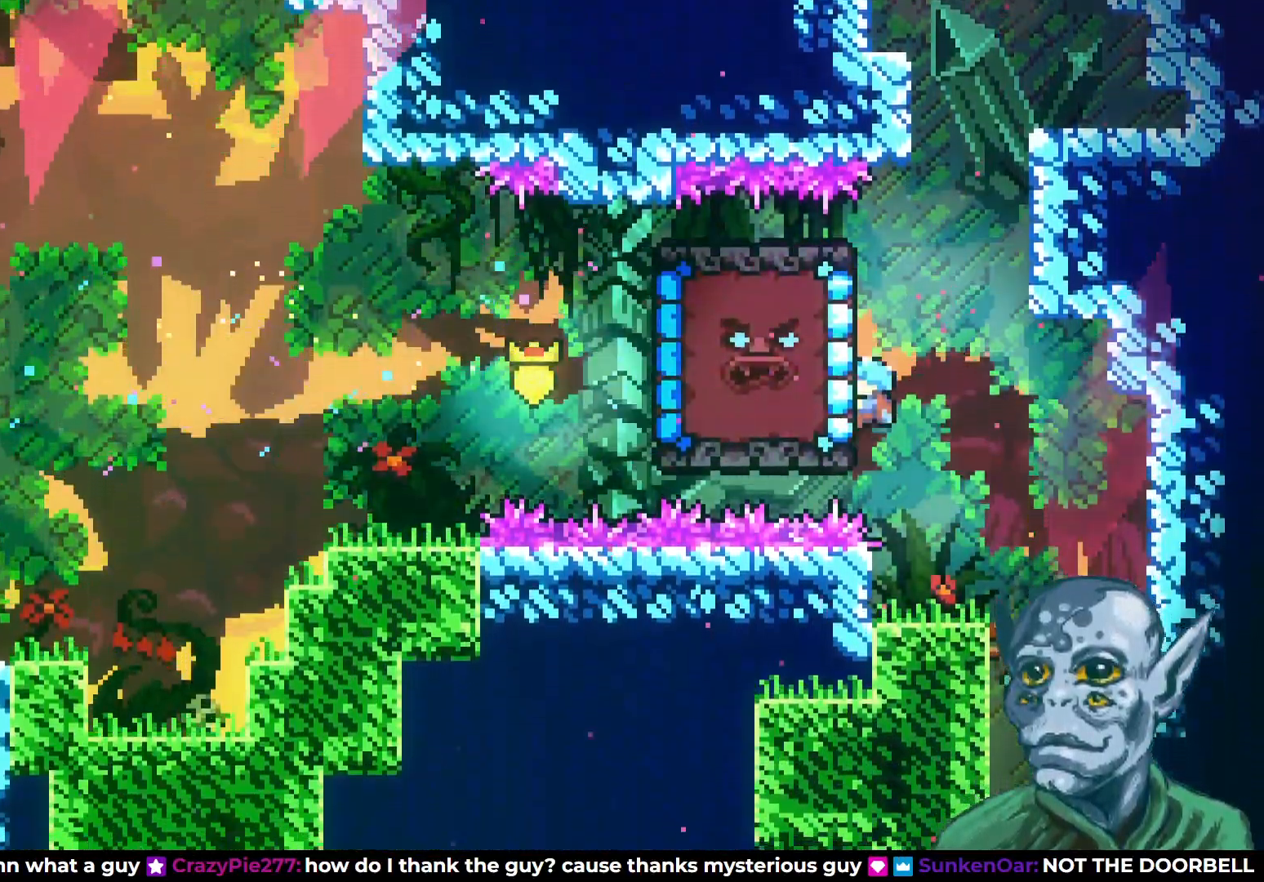
{"buttons": ["R2"], "left_stick": "center", "right_stick": "center", "events": []}